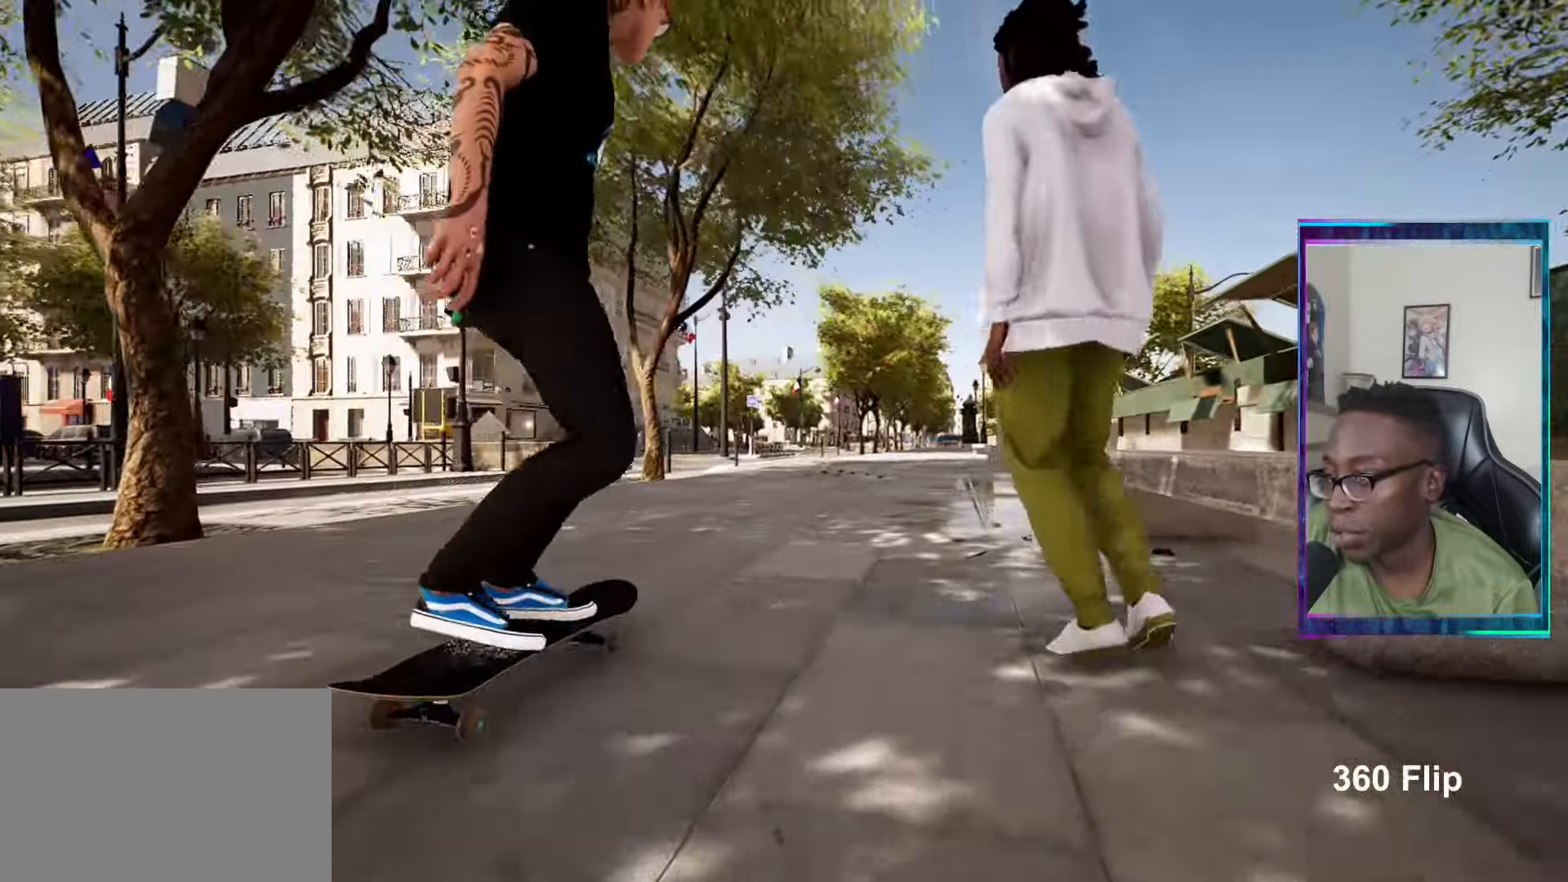
Gameplay with a controller (PlayStation layout); each line is a JSON object with the inputs held at the frame after it. "events" lists button and stick changes between this image and that frame as [ms after this image, input, new state], when the widget could be followed in between.
{"buttons": [], "left_stick": "center", "right_stick": "center", "events": [[17, "CROSS", "up"]]}
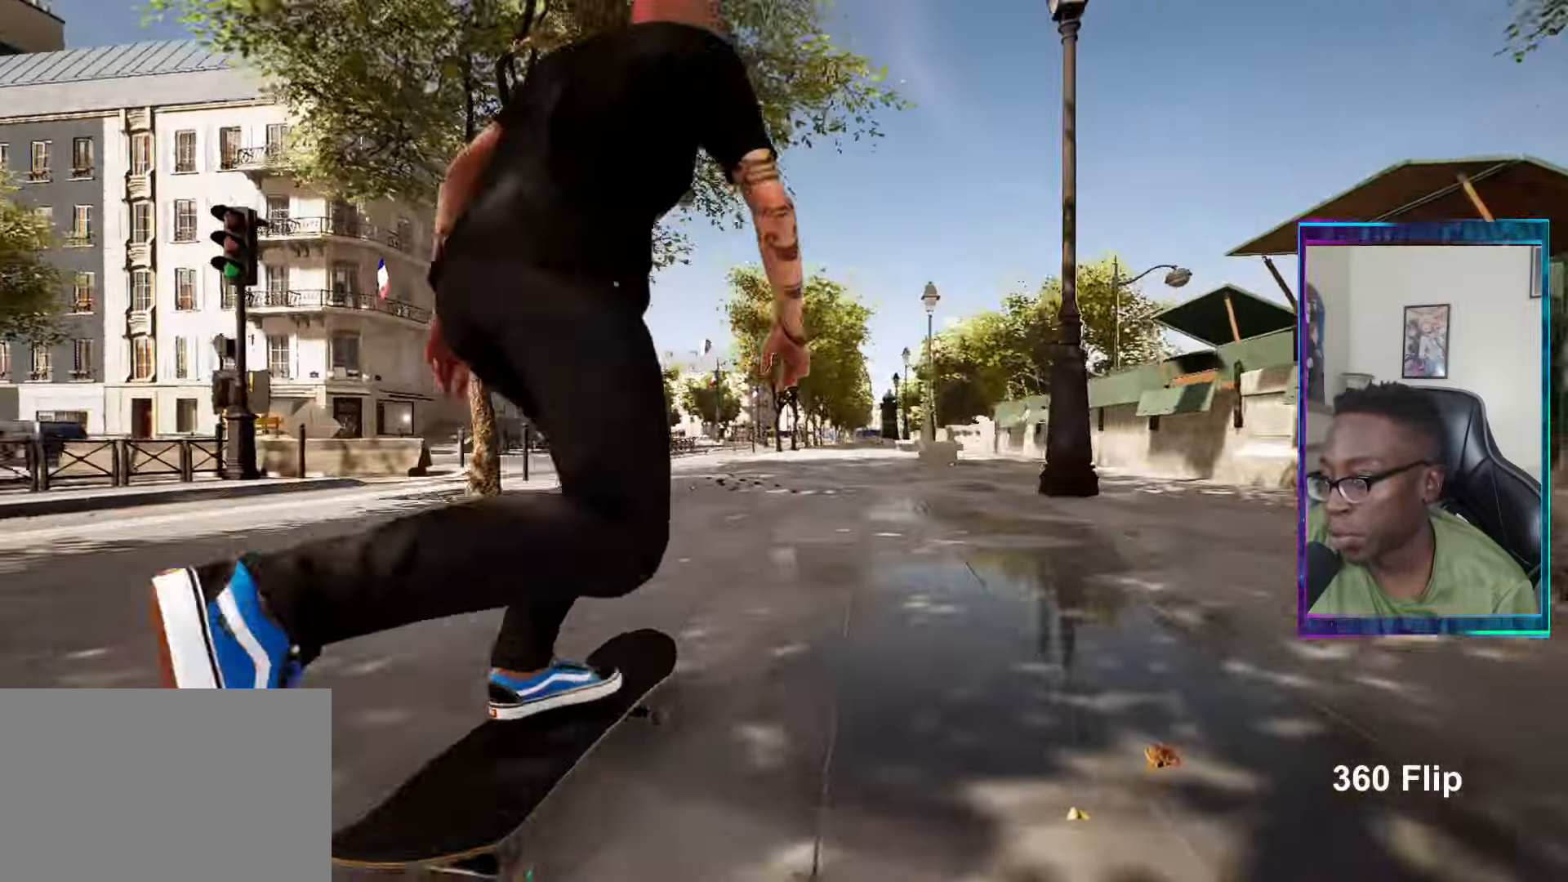
{"buttons": [], "left_stick": "center", "right_stick": "center", "events": []}
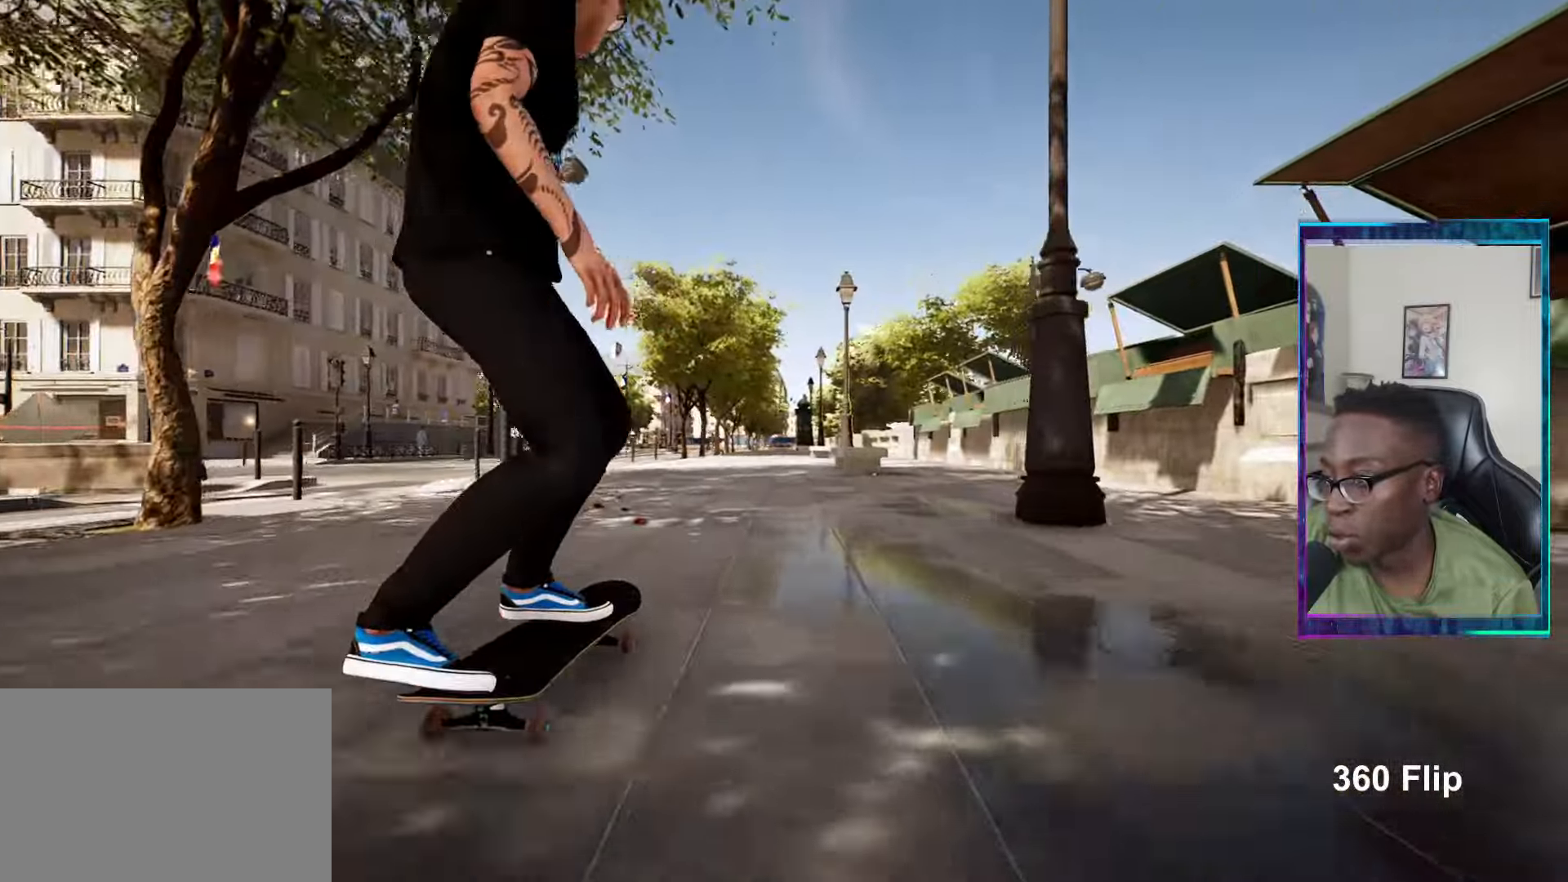
{"buttons": [], "left_stick": "center", "right_stick": "center", "events": [[50, "CROSS", "down"], [133, "CROSS", "up"]]}
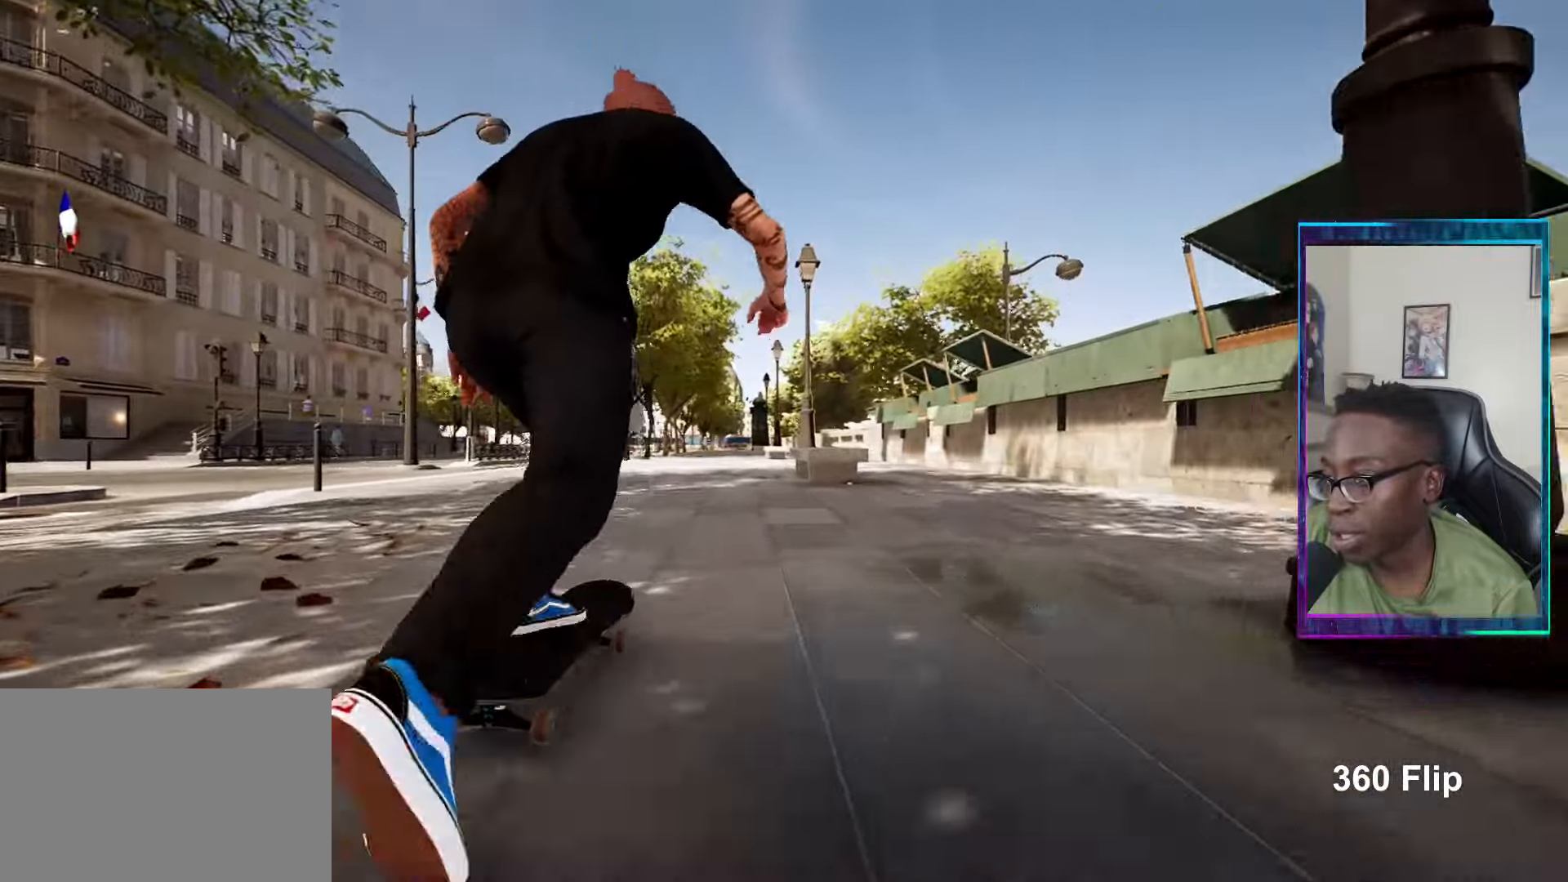
{"buttons": [], "left_stick": "up", "right_stick": "center", "events": [[467, "left_stick", "up"]]}
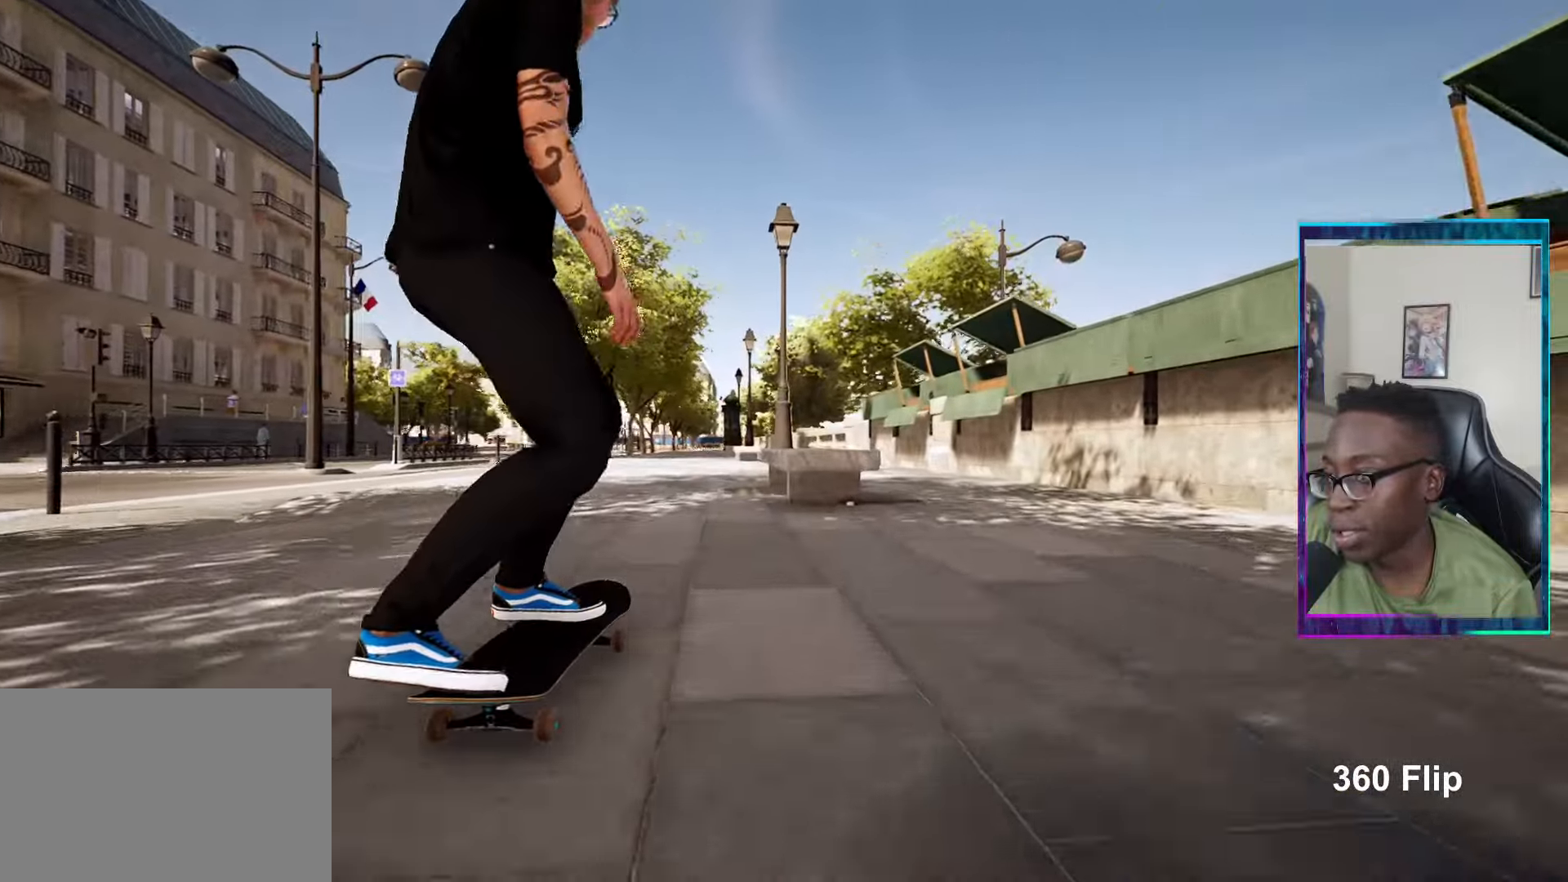
{"buttons": [], "left_stick": "up", "right_stick": "up-right", "events": [[467, "right_stick", "up-right"]]}
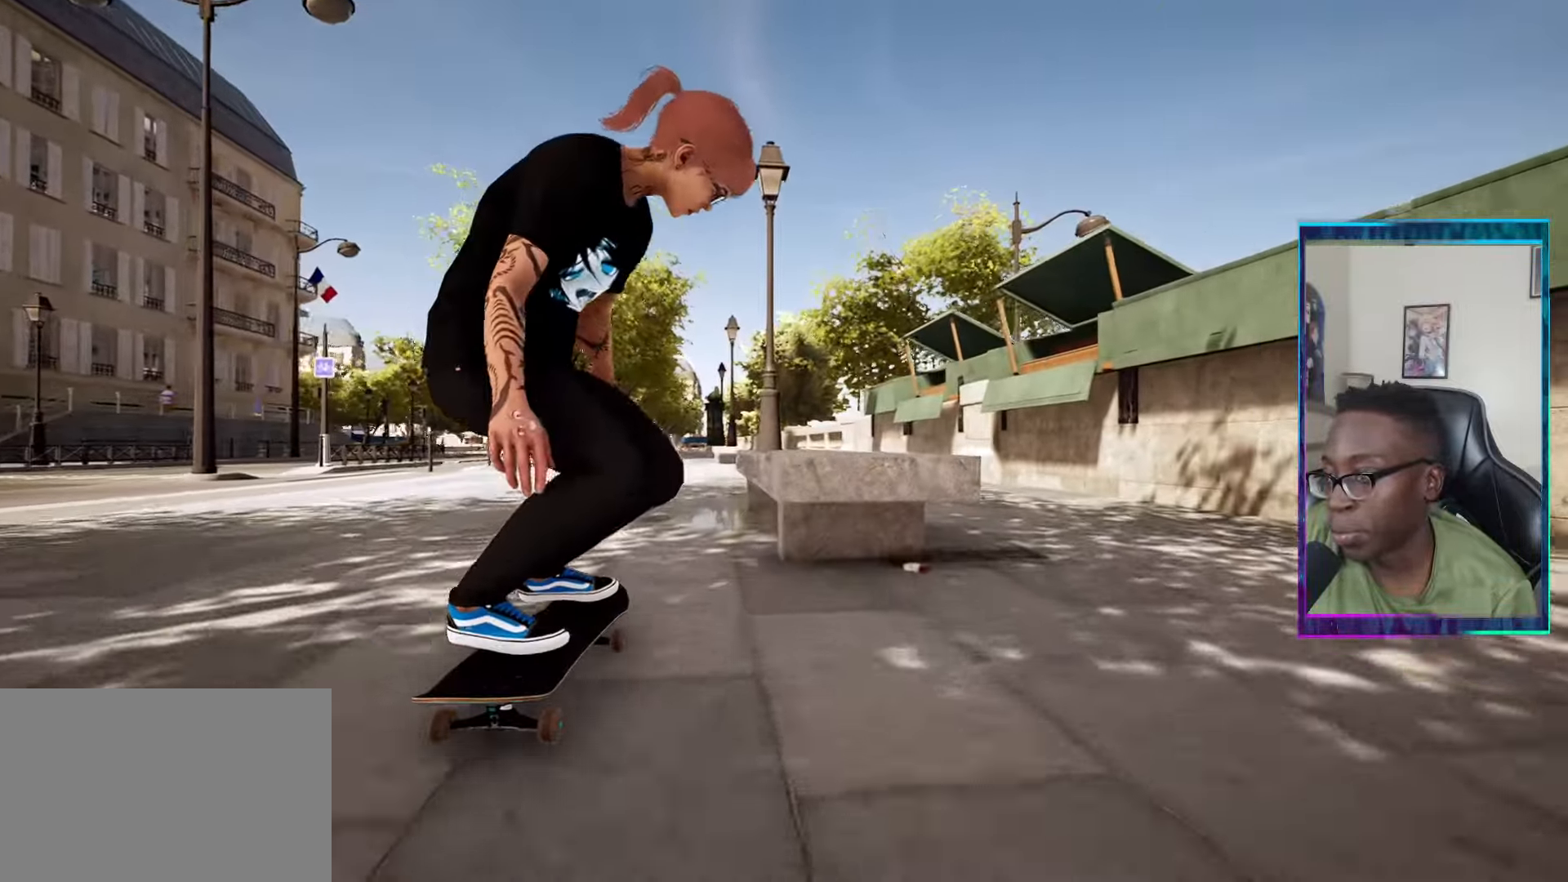
{"buttons": [], "left_stick": "up", "right_stick": "center", "events": [[16, "right_stick", "center"], [83, "left_stick", "center"], [166, "R2", "down"], [233, "left_stick", "up"], [333, "R2", "up"]]}
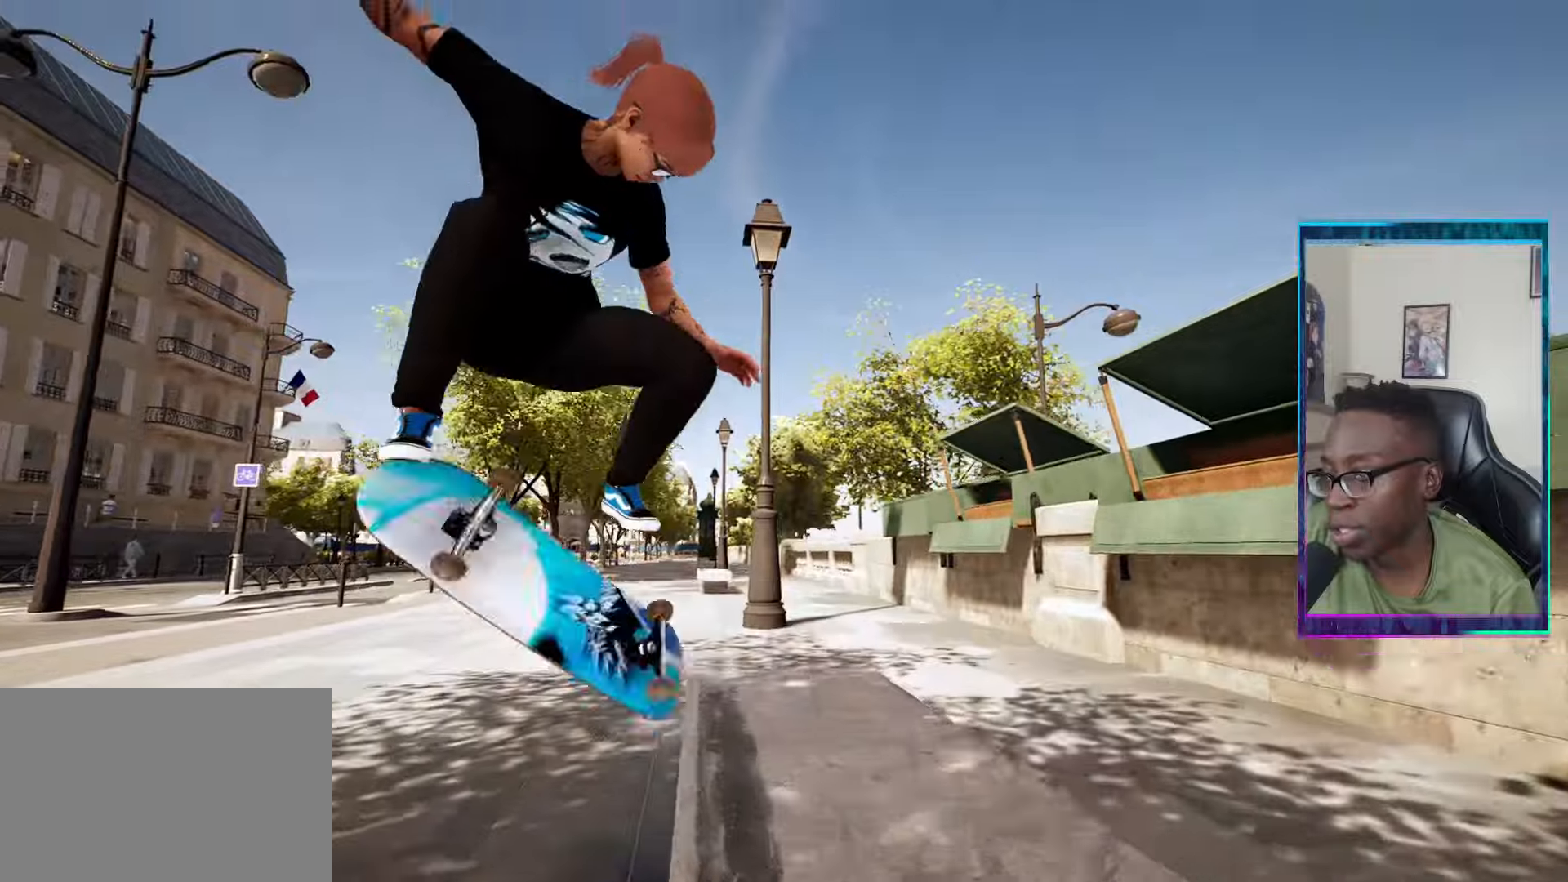
{"buttons": ["L2"], "left_stick": "center", "right_stick": "center", "events": [[100, "L2", "down"], [216, "left_stick", "center"]]}